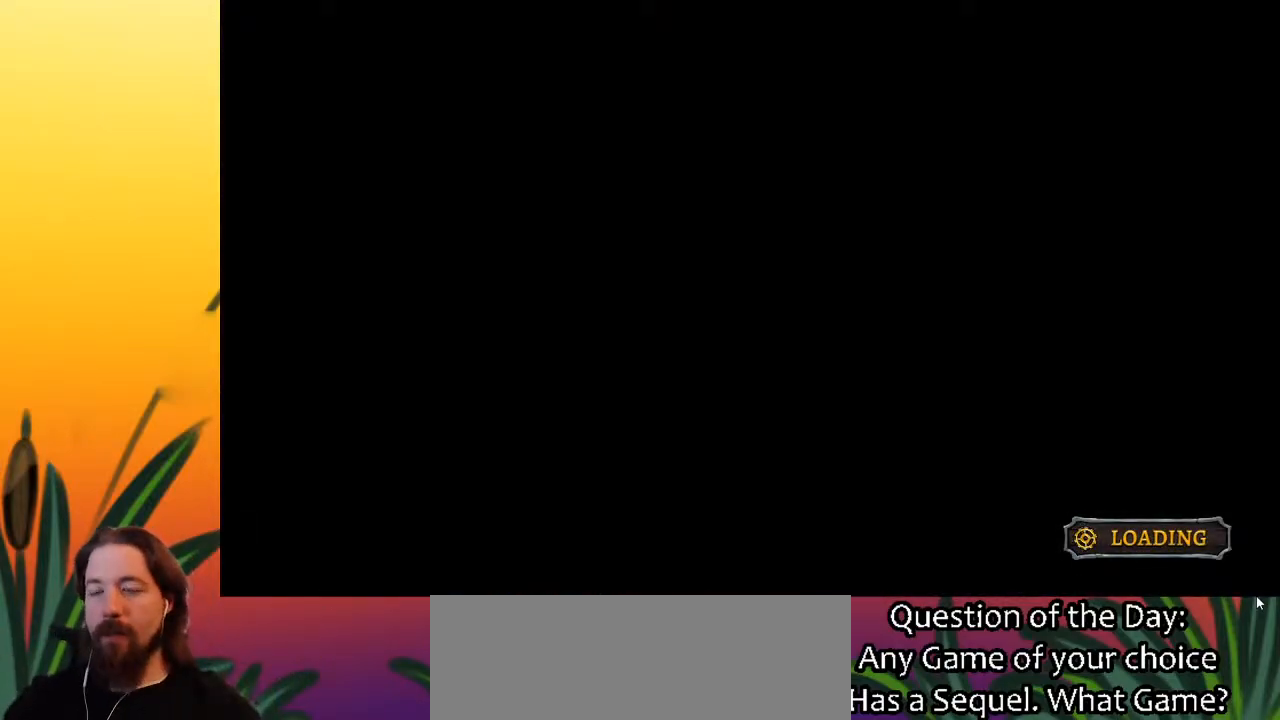
Gameplay with keyboard; each line is a JSON object with the keys held at the frame after it. "events" lists presses ("down") and releases ("up") of "a", "c", "d", "down", "left", "right", "s", "up", "x" and "z" between this image and that frame as [ms after this image, input, new state], when the widget could be followed in between. No other keys are recorded. Mouse input is not recorded.
{"keys": ["left"], "events": [[350, "left", "down"]]}
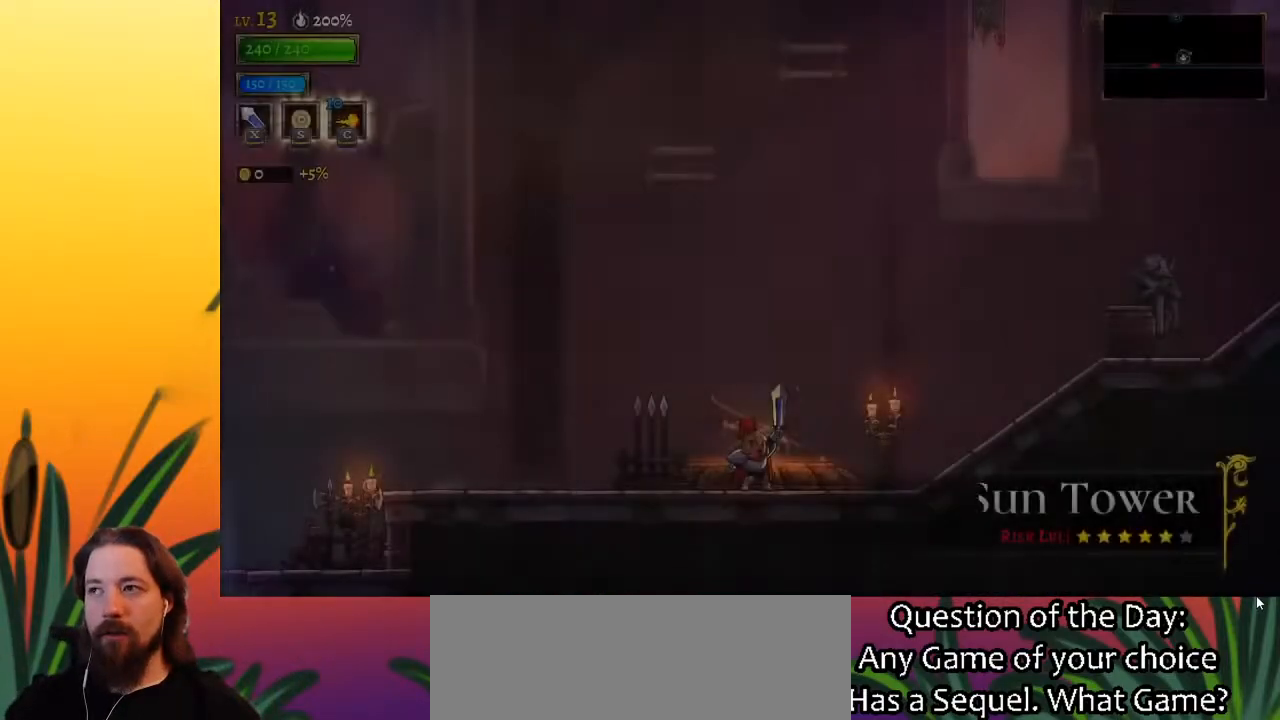
{"keys": ["a", "left"], "events": [[500, "a", "down"]]}
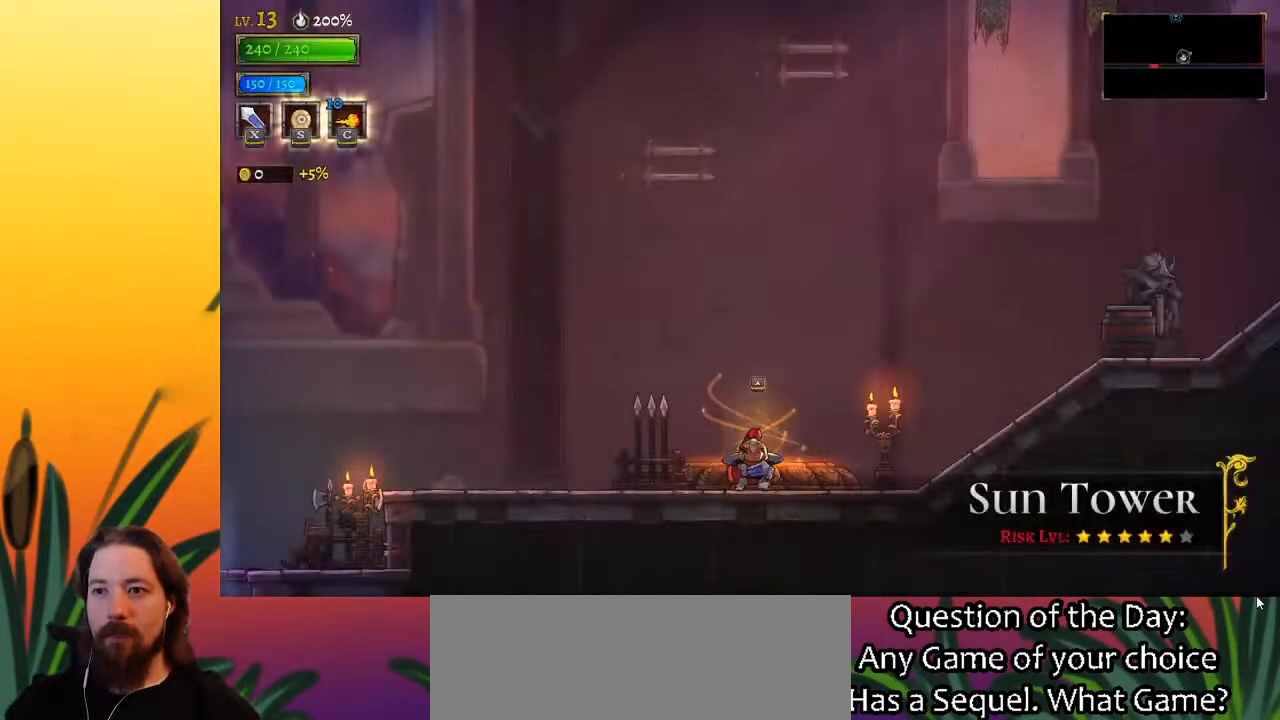
{"keys": ["left"], "events": [[83, "x", "down"], [233, "a", "up"], [283, "x", "up"]]}
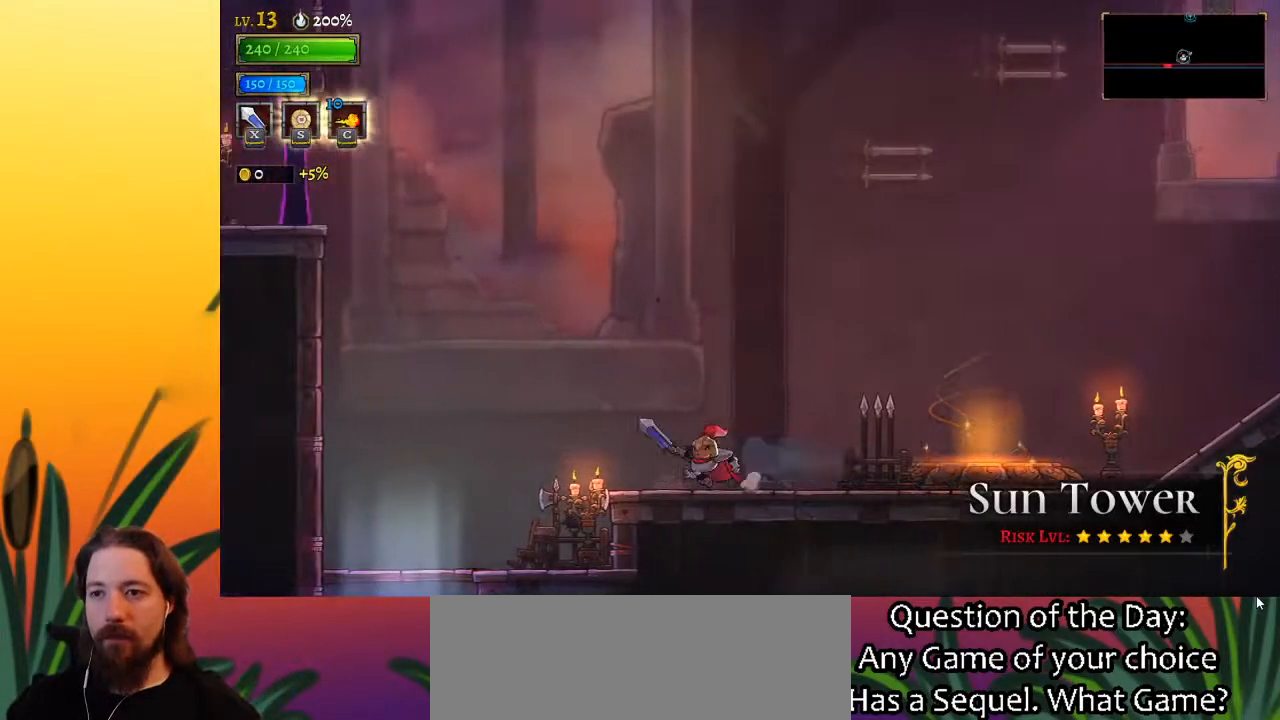
{"keys": ["left"], "events": [[250, "x", "down"], [350, "x", "up"]]}
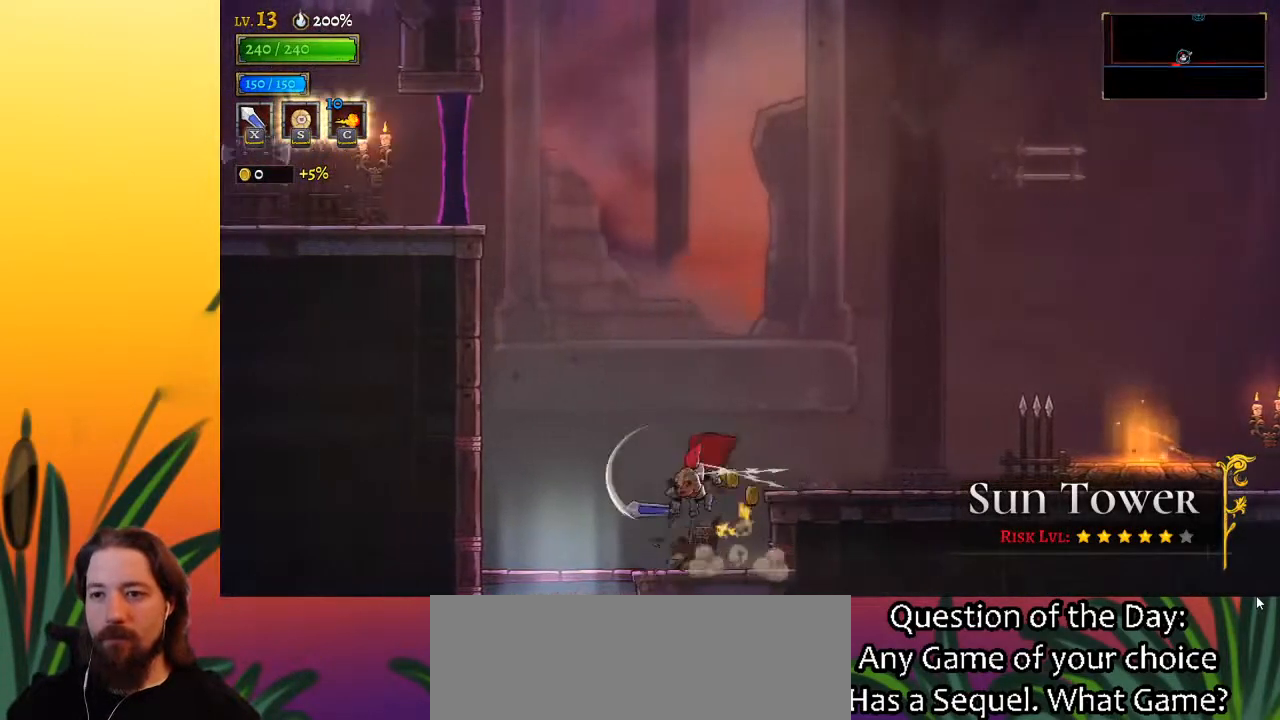
{"keys": [], "events": [[400, "left", "up"]]}
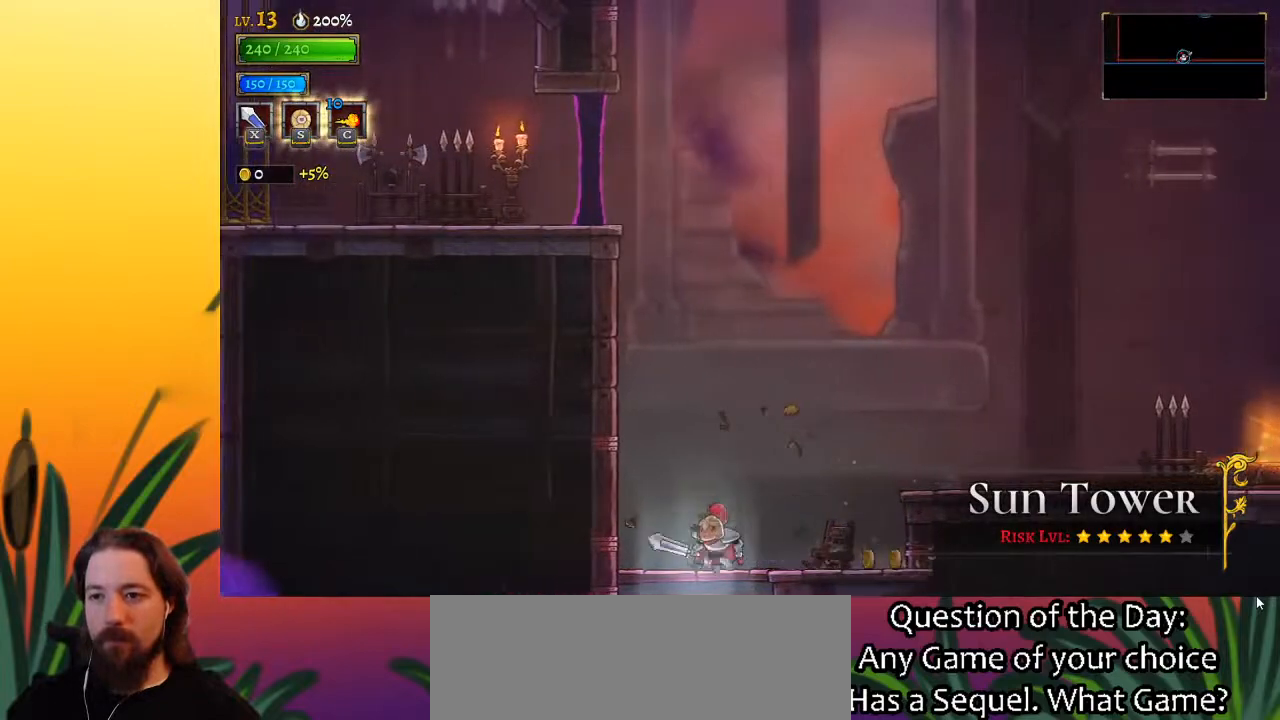
{"keys": [], "events": [[50, "right", "down"], [183, "d", "down"], [333, "d", "up"], [367, "right", "up"]]}
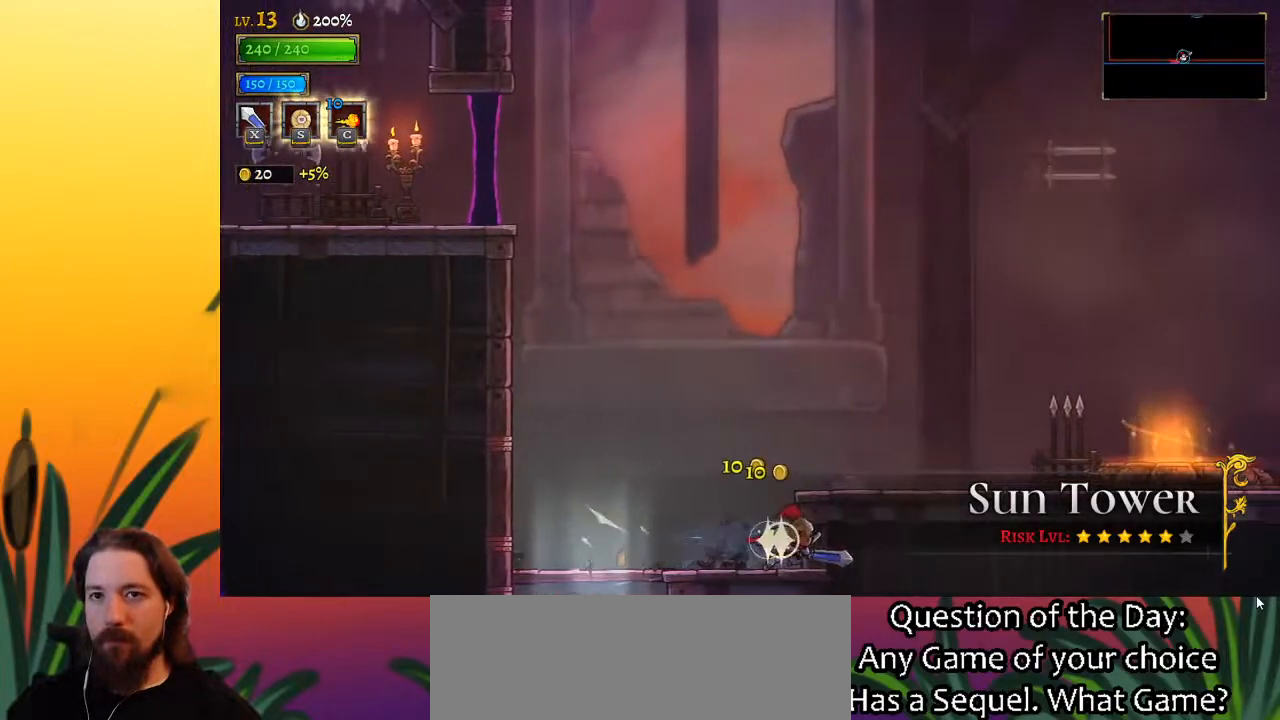
{"keys": ["down"], "events": [[17, "left", "down"], [67, "a", "down"], [200, "a", "up"], [350, "left", "up"], [383, "down", "down"]]}
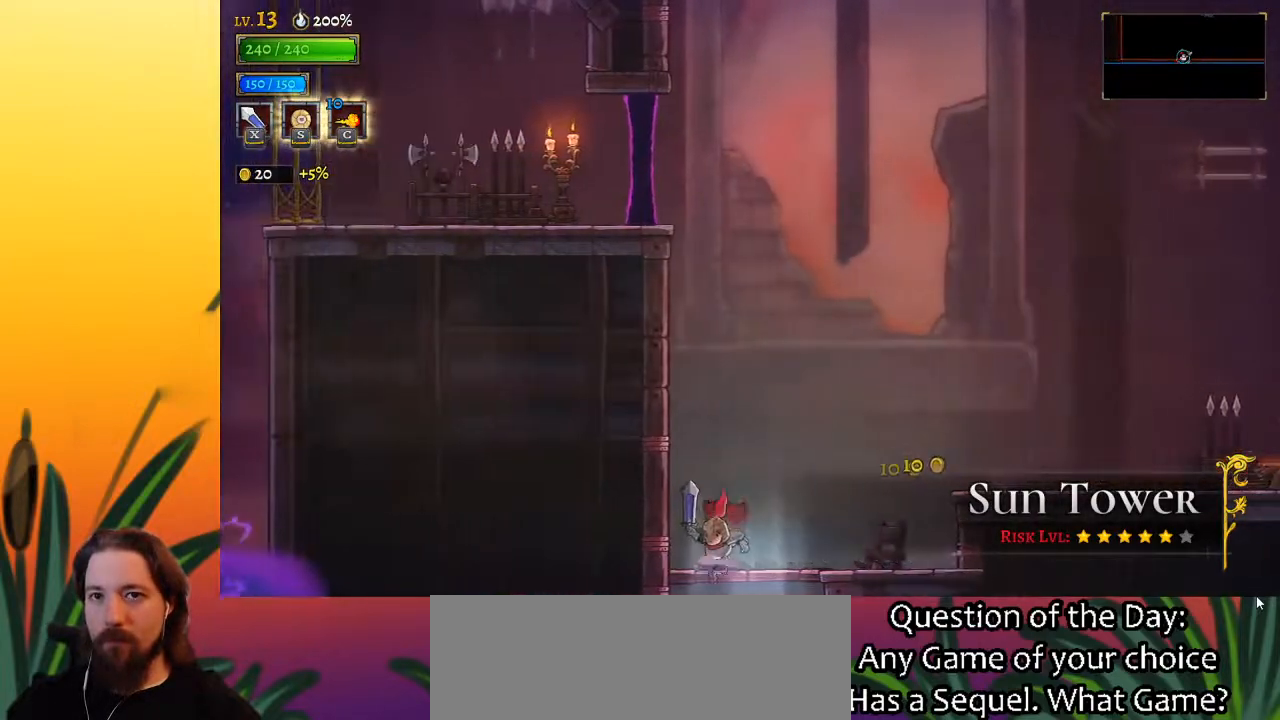
{"keys": [], "events": [[283, "down", "up"]]}